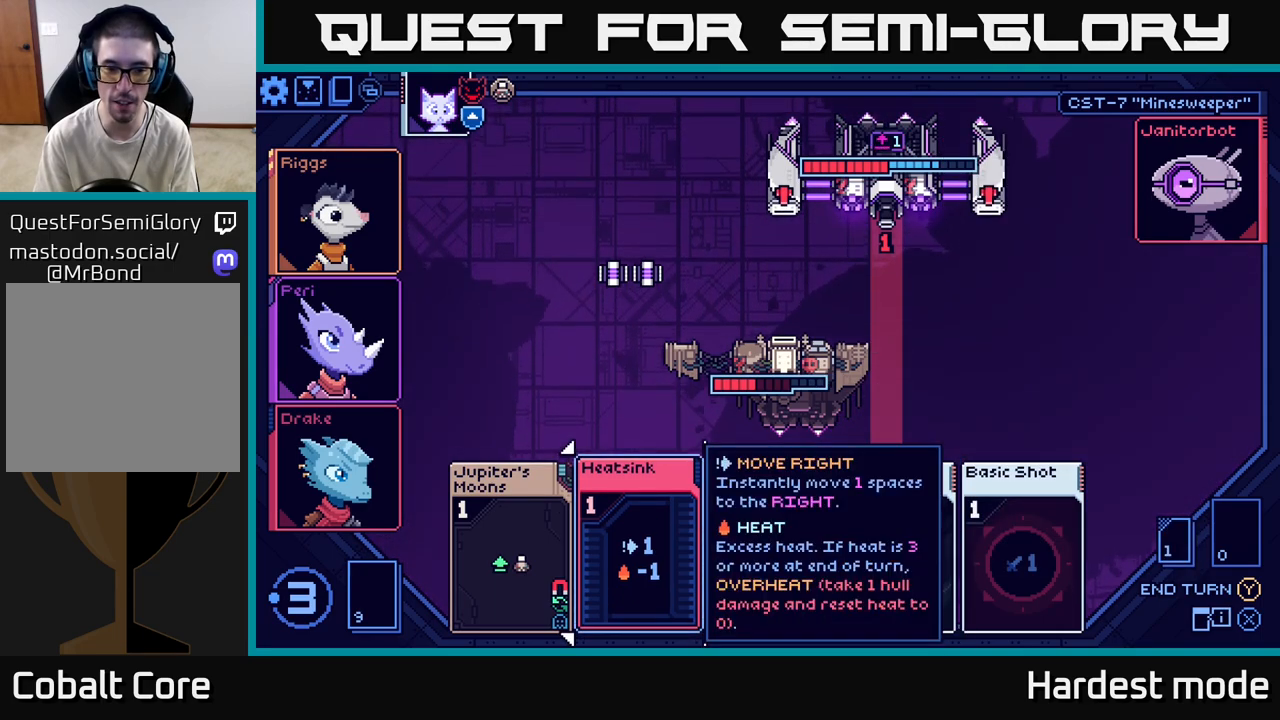
Gameplay with a controller (Xbox layout); each line is a JSON object with the inputs held at the frame after it. "events" lists button and stick changes between this image and that frame as [ms after this image, input, new state], when the widget could be followed in between.
{"buttons": [], "left_stick": "center", "right_stick": "center", "events": [[33, "left_stick", "right"], [217, "left_stick", "center"], [283, "left_stick", "left"], [467, "left_stick", "center"]]}
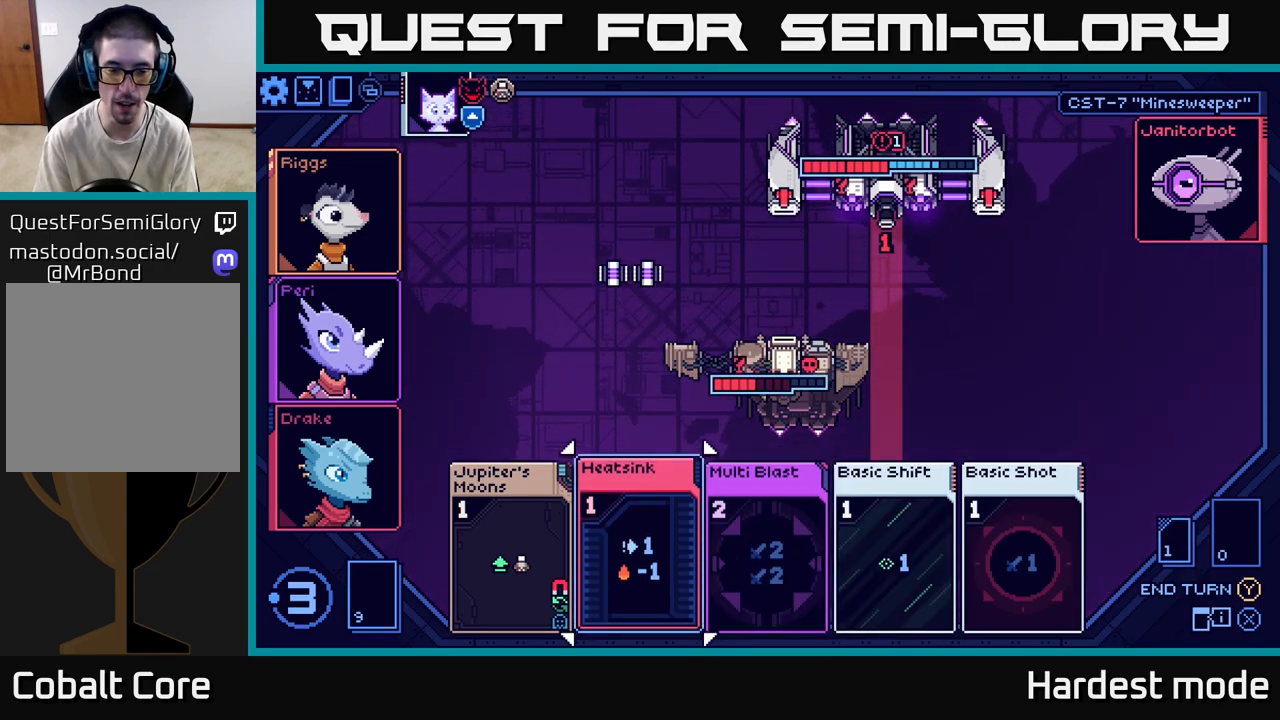
{"buttons": [], "left_stick": "right", "right_stick": "center", "events": [[67, "left_stick", "left"], [267, "left_stick", "center"], [467, "left_stick", "right"]]}
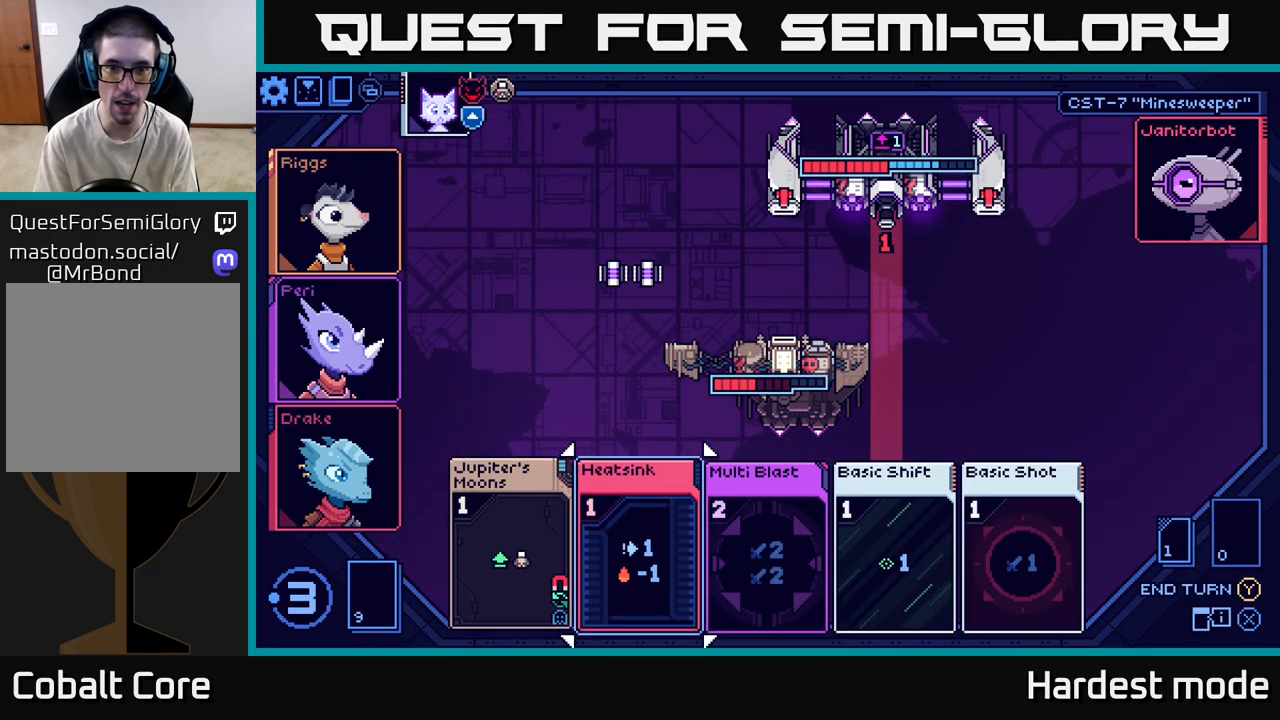
{"buttons": [], "left_stick": "center", "right_stick": "center", "events": [[183, "left_stick", "center"], [250, "left_stick", "left"], [433, "left_stick", "center"]]}
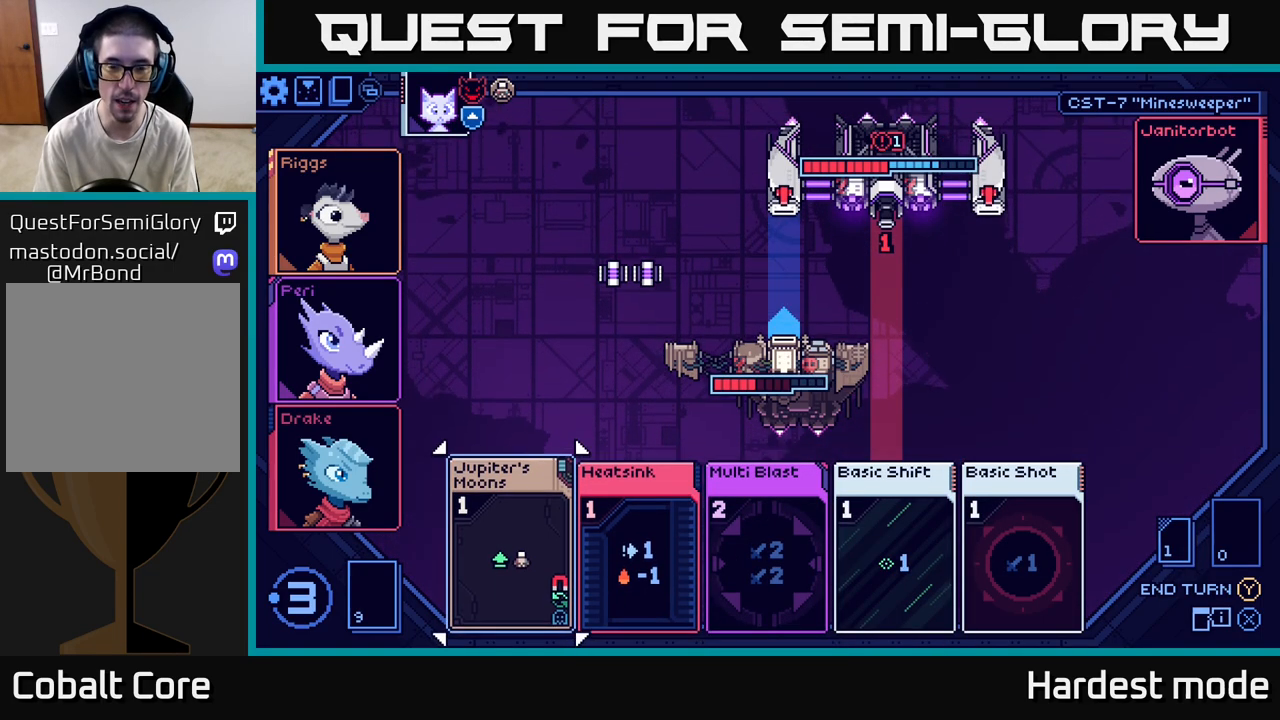
{"buttons": [], "left_stick": "right", "right_stick": "center", "events": [[367, "left_stick", "right"]]}
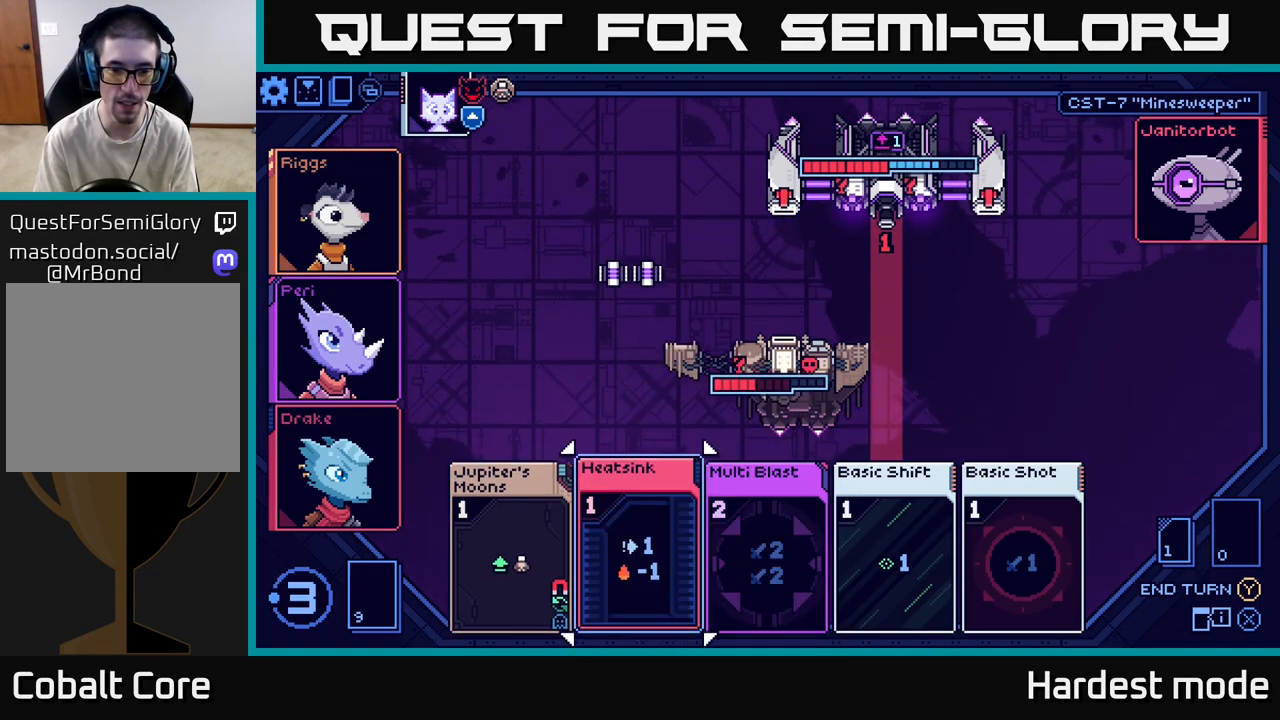
{"buttons": [], "left_stick": "center", "right_stick": "center", "events": [[83, "left_stick", "center"]]}
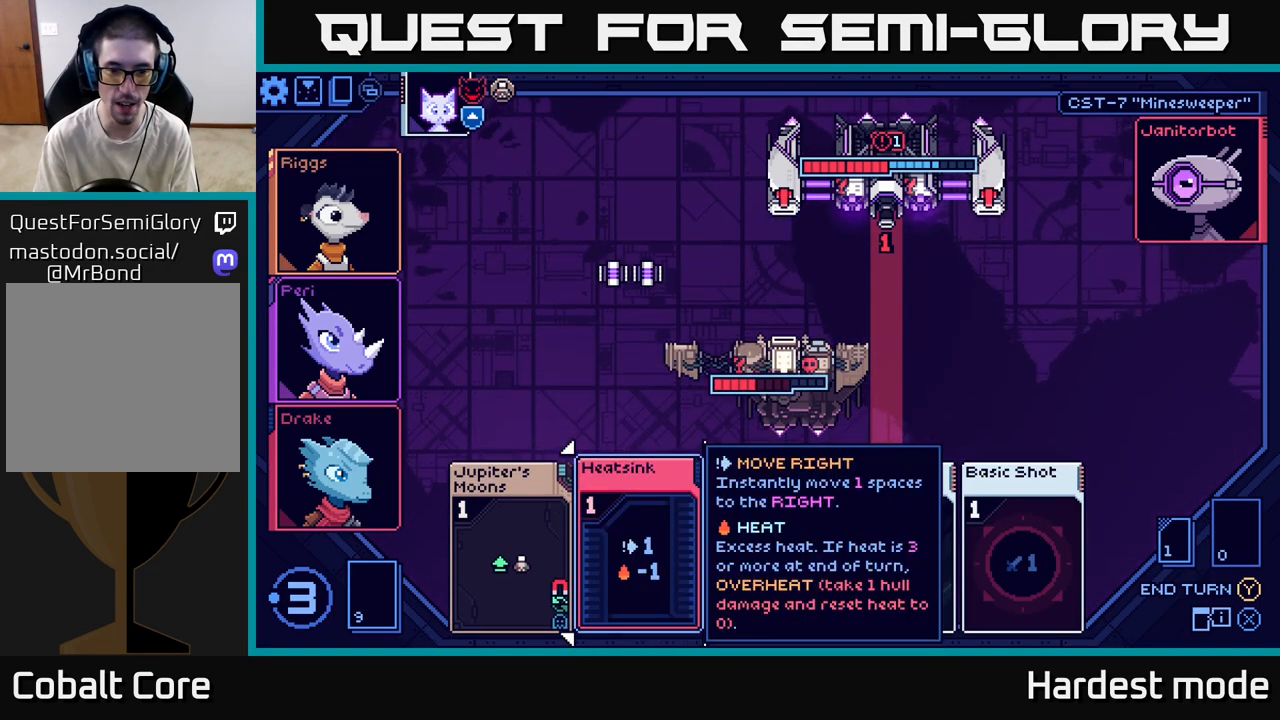
{"buttons": [], "left_stick": "left", "right_stick": "center", "events": [[433, "left_stick", "left"]]}
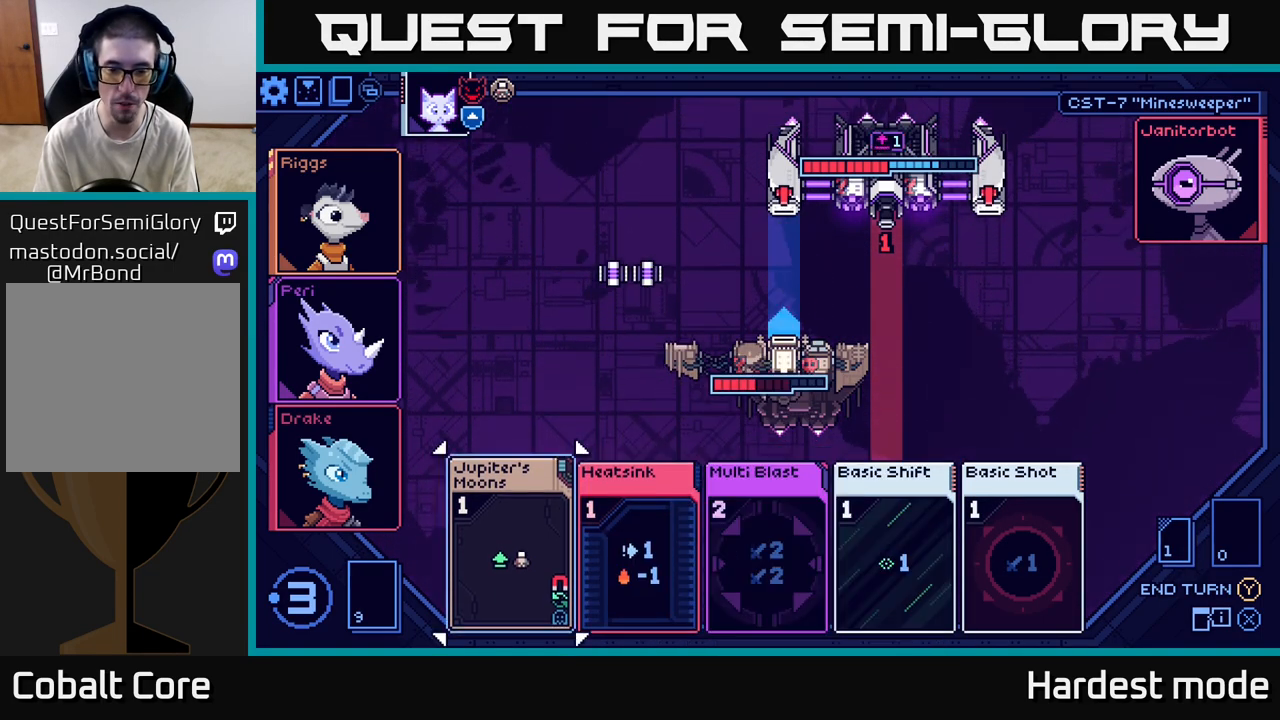
{"buttons": [], "left_stick": "center", "right_stick": "center", "events": [[133, "left_stick", "center"]]}
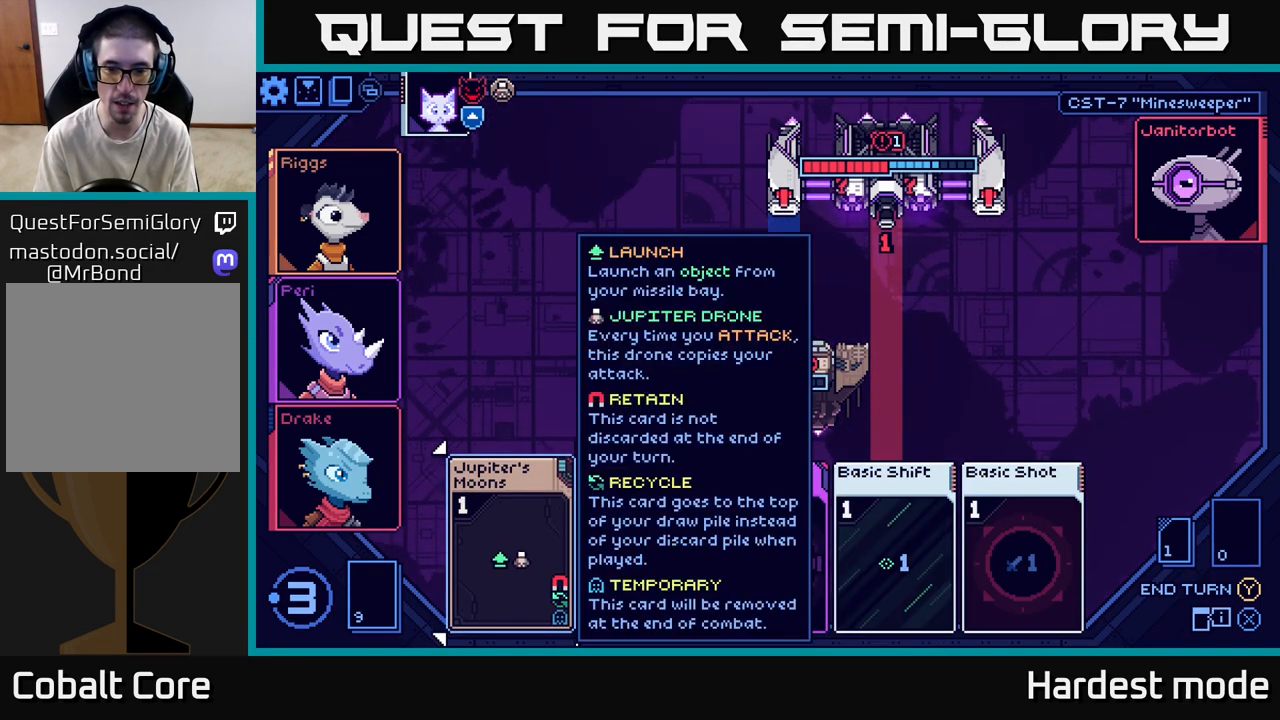
{"buttons": [], "left_stick": "center", "right_stick": "center", "events": [[250, "left_stick", "right"], [483, "left_stick", "center"]]}
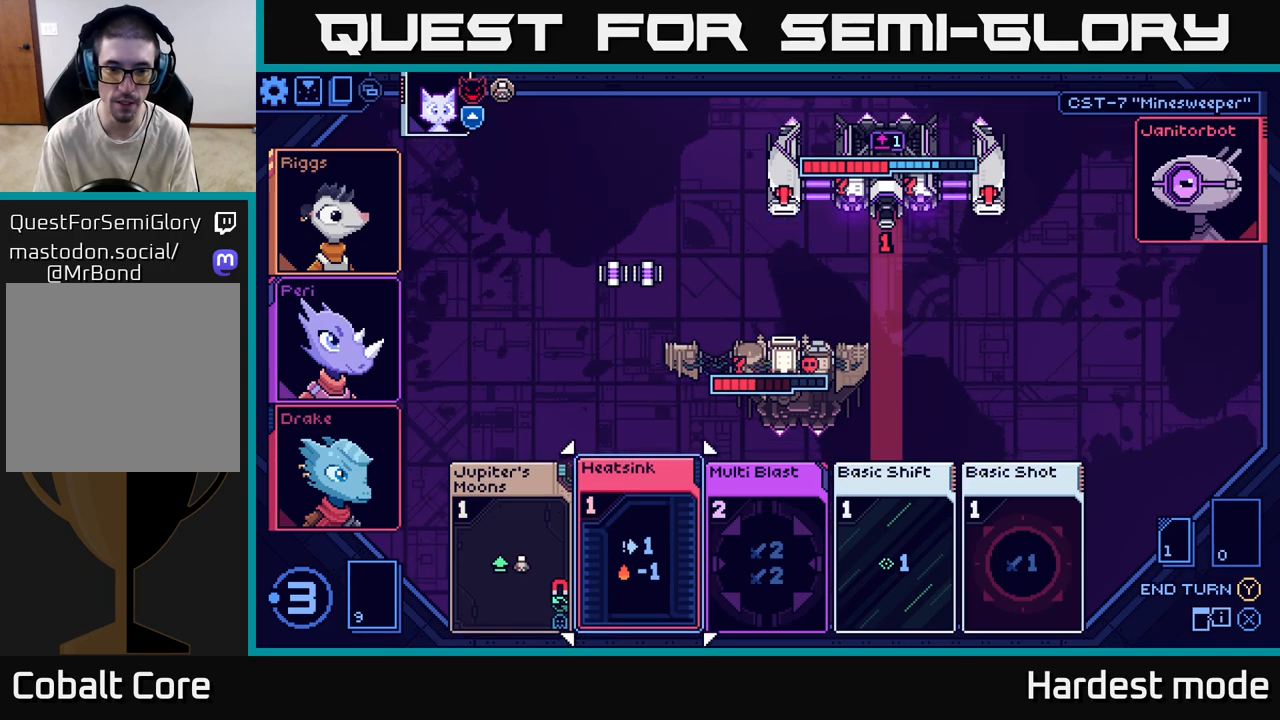
{"buttons": [], "left_stick": "center", "right_stick": "center", "events": [[100, "left_stick", "left"], [300, "left_stick", "center"]]}
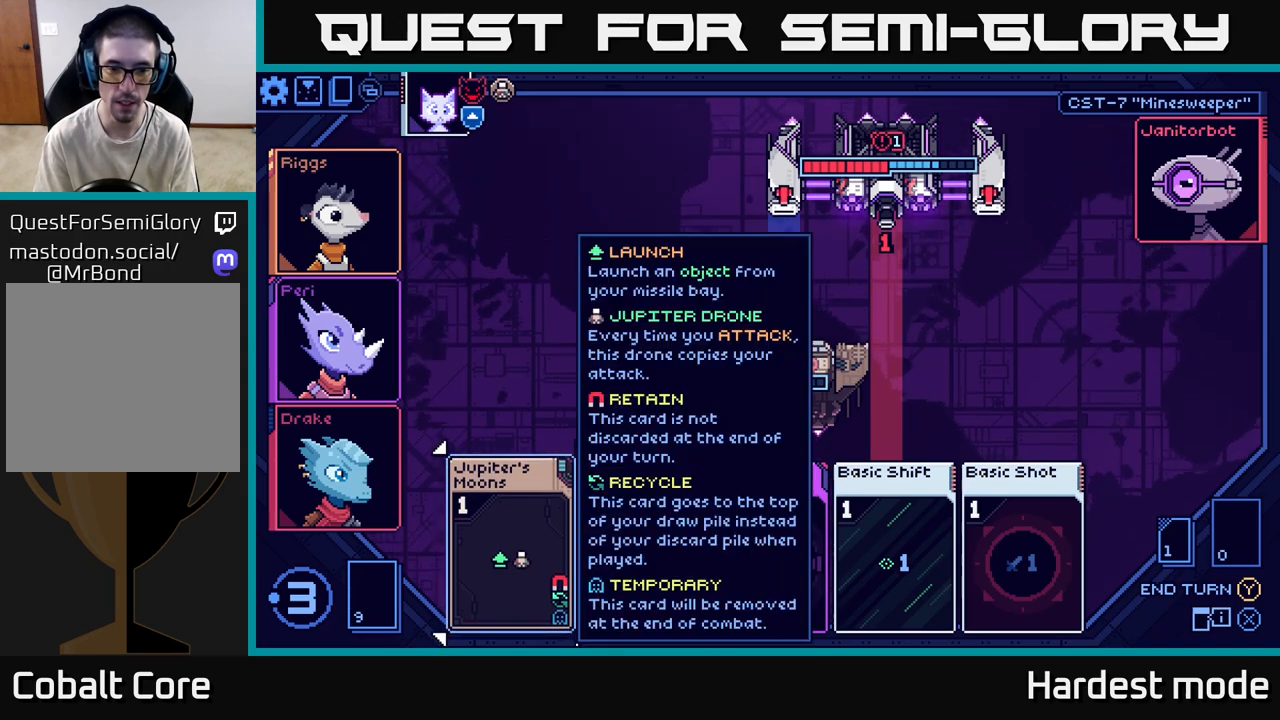
{"buttons": [], "left_stick": "center", "right_stick": "center", "events": []}
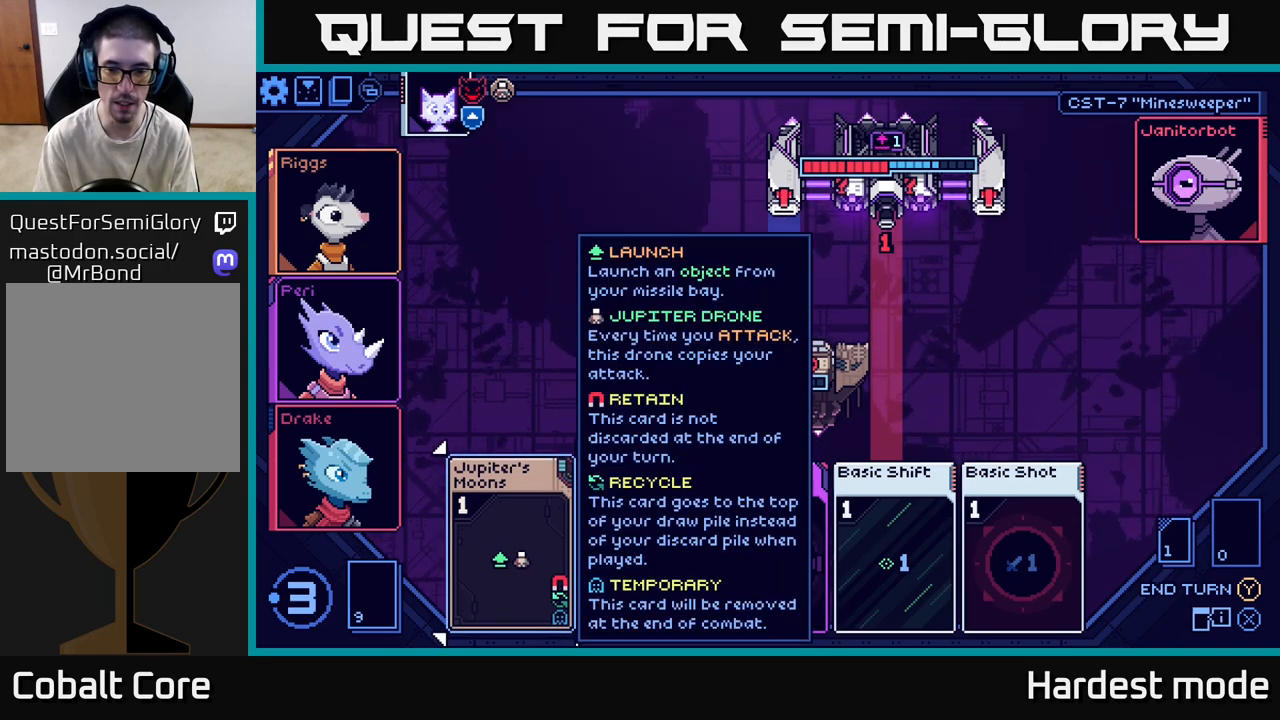
{"buttons": [], "left_stick": "center", "right_stick": "center", "events": []}
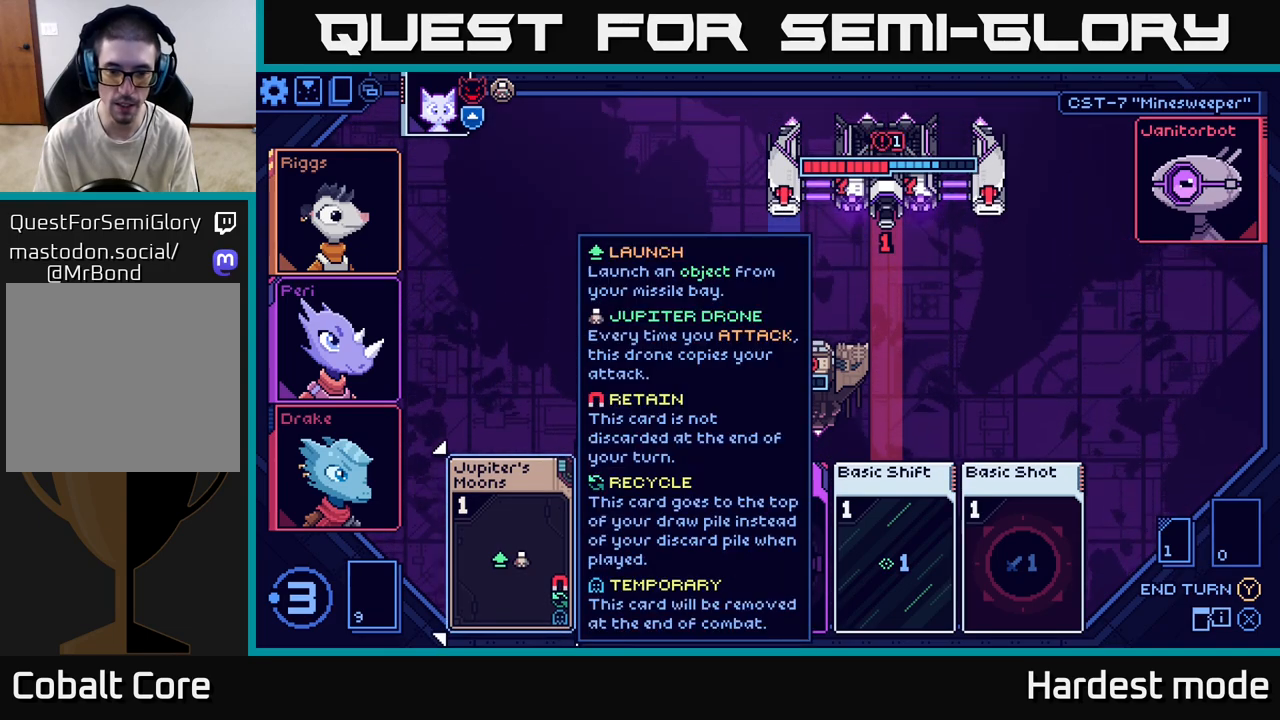
{"buttons": [], "left_stick": "center", "right_stick": "center", "events": [[100, "A", "down"], [233, "A", "up"]]}
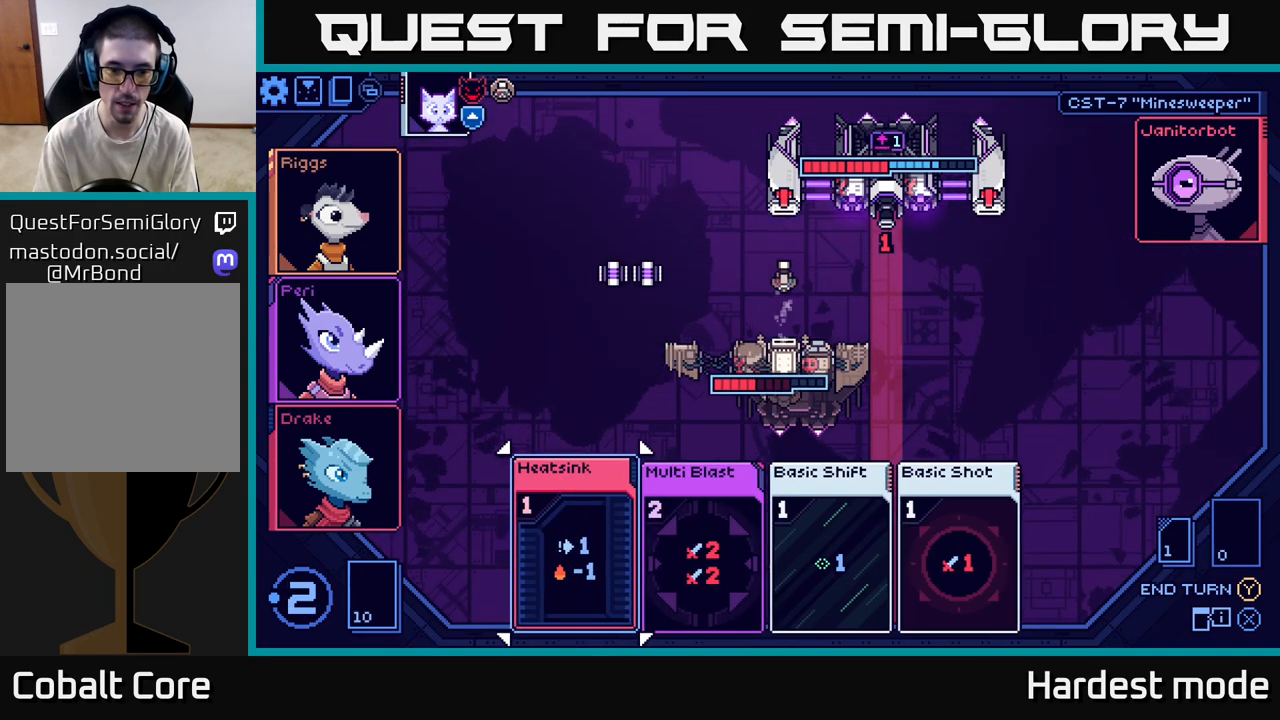
{"buttons": [], "left_stick": "center", "right_stick": "center", "events": [[183, "left_stick", "right"], [383, "left_stick", "center"]]}
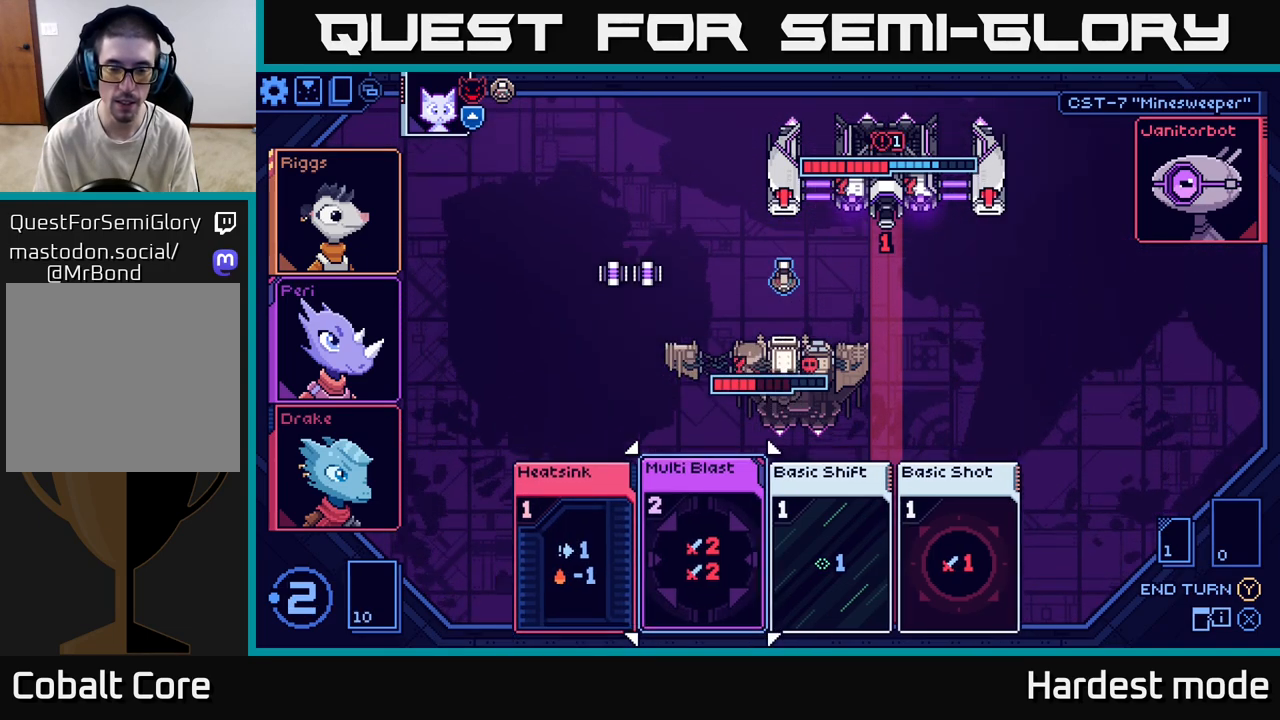
{"buttons": ["A"], "left_stick": "center", "right_stick": "center", "events": [[433, "A", "down"]]}
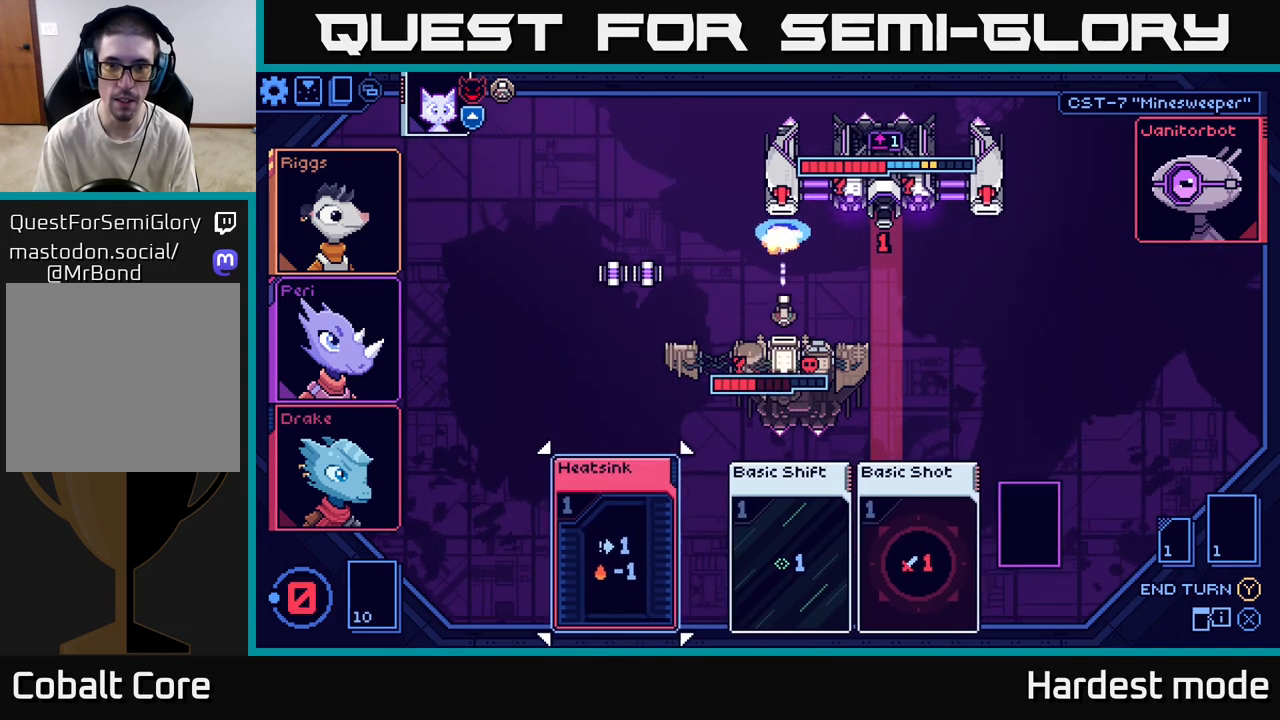
{"buttons": [], "left_stick": "center", "right_stick": "center", "events": [[33, "A", "up"]]}
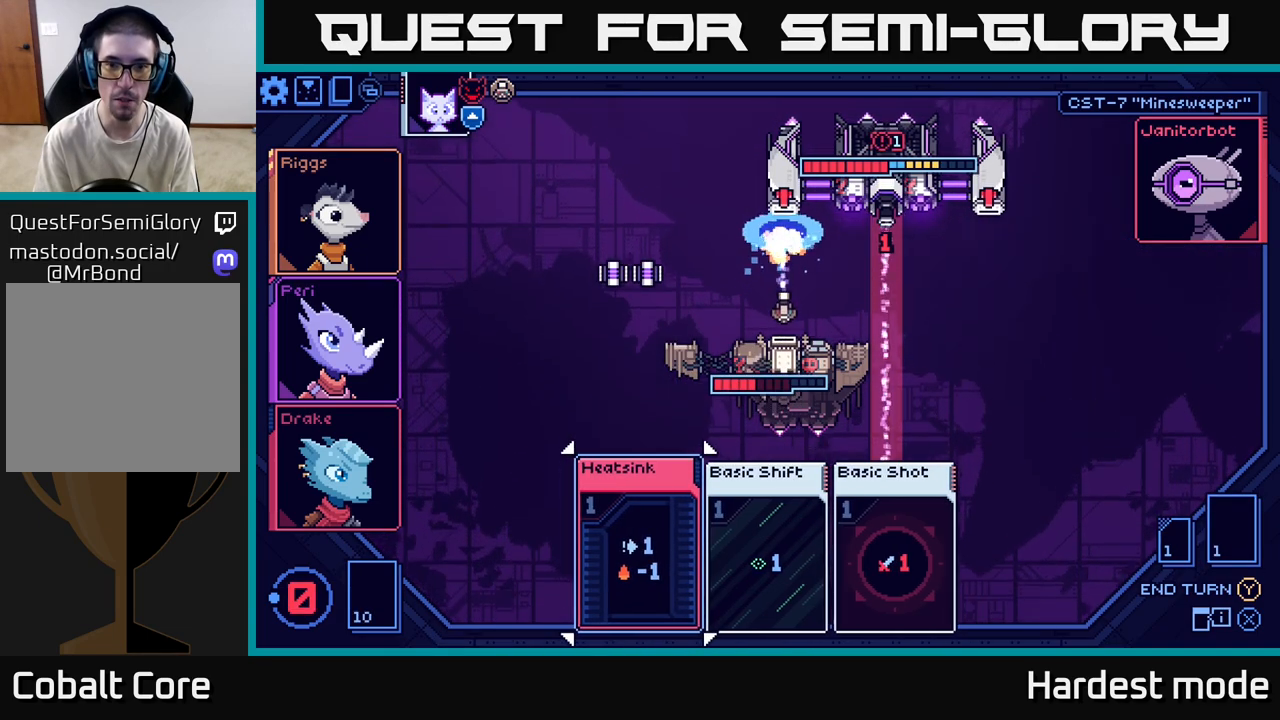
{"buttons": [], "left_stick": "center", "right_stick": "center", "events": []}
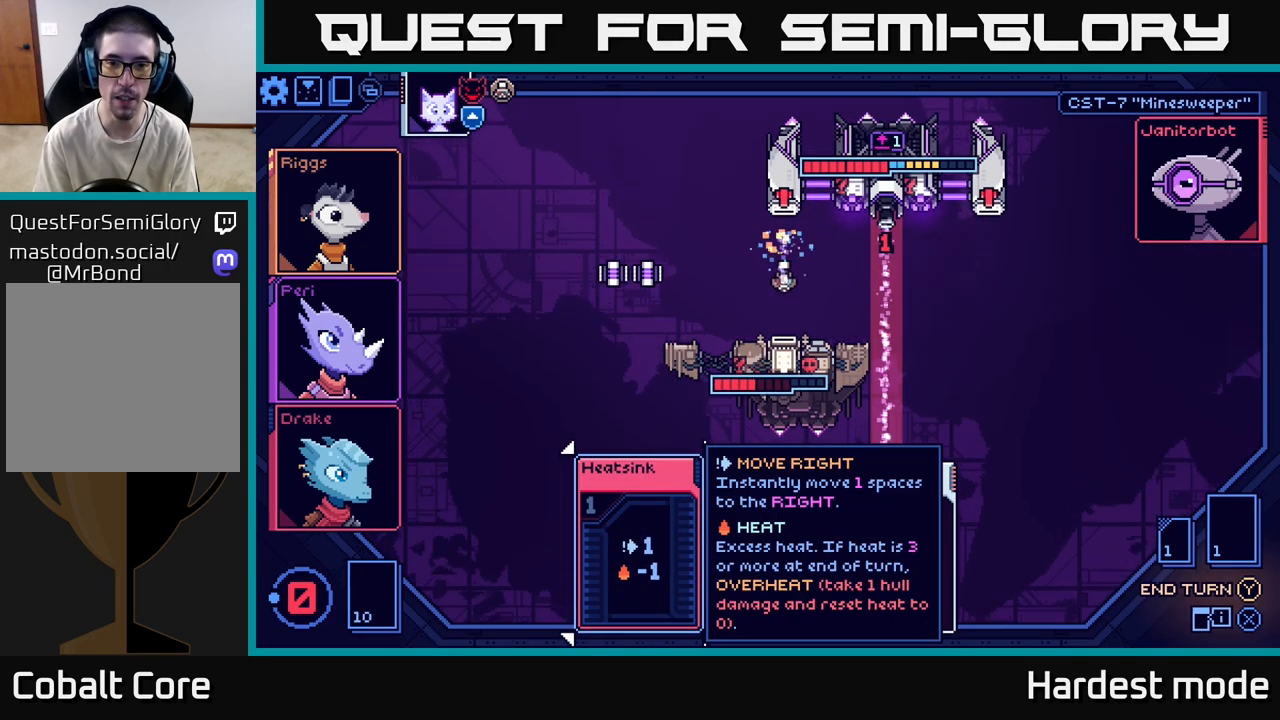
{"buttons": [], "left_stick": "center", "right_stick": "center", "events": [[300, "left_stick", "right"], [500, "left_stick", "center"]]}
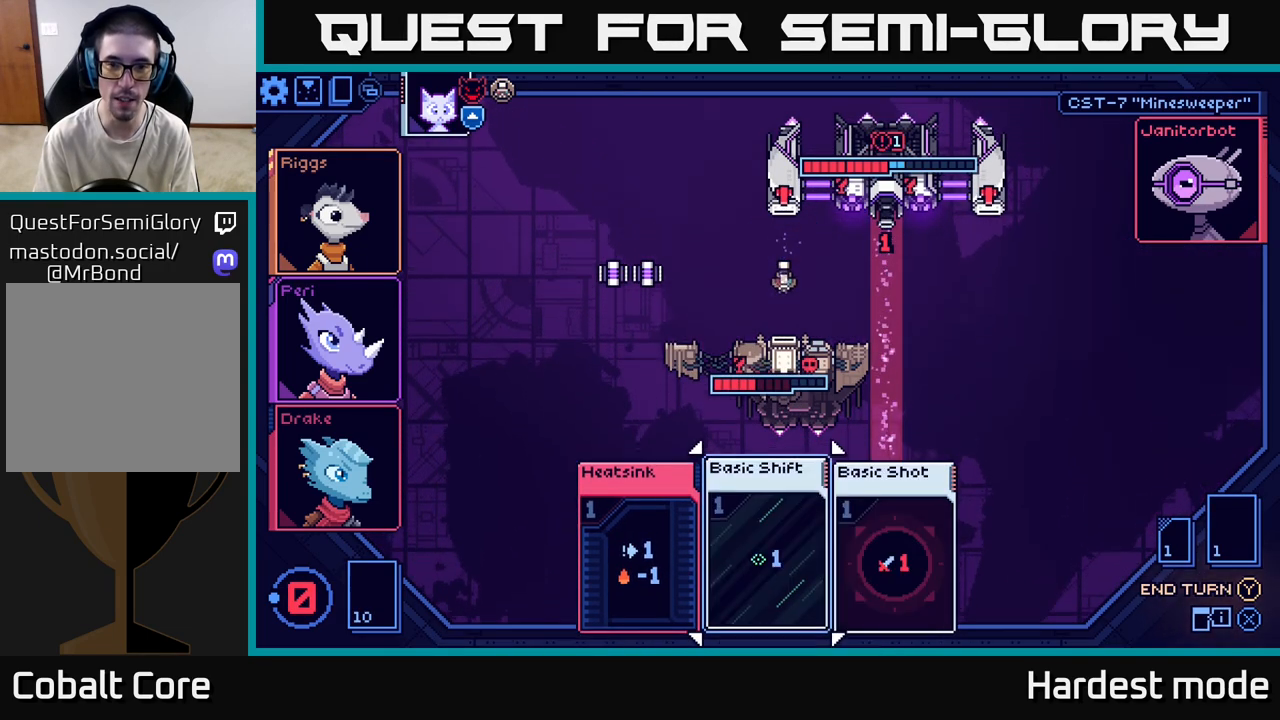
{"buttons": [], "left_stick": "center", "right_stick": "center", "events": [[233, "left_stick", "up"], [417, "left_stick", "center"]]}
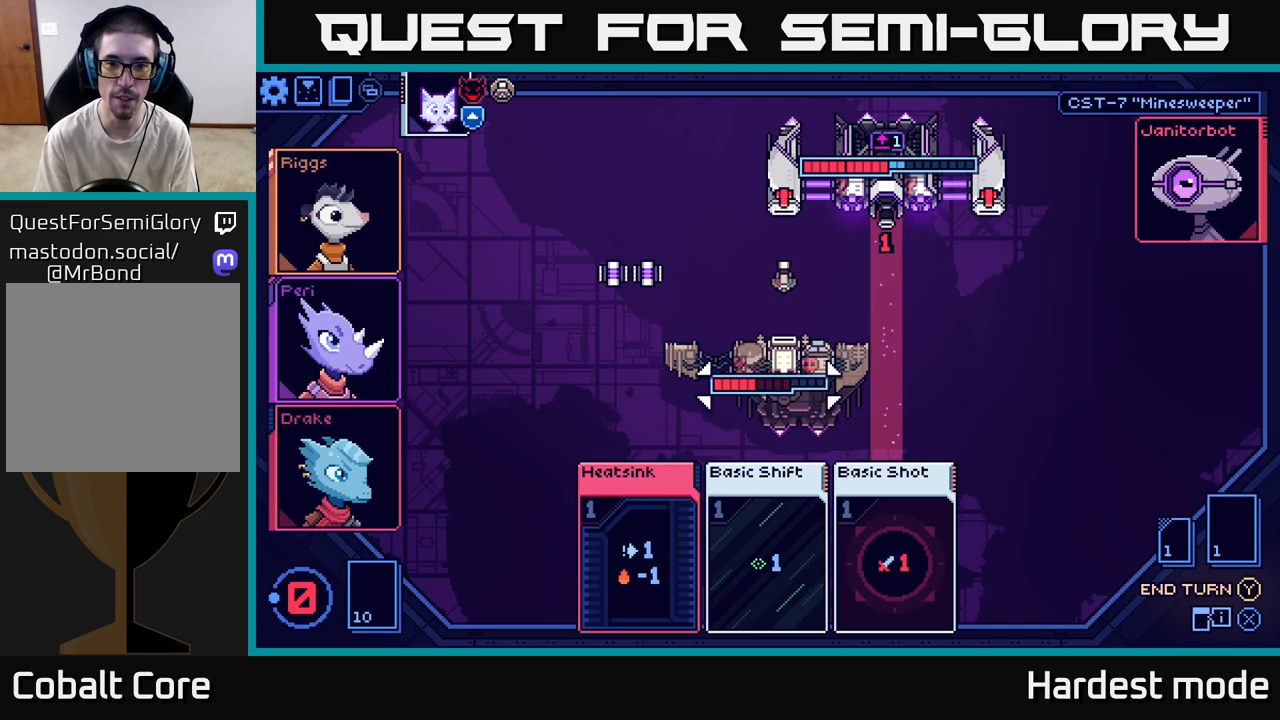
{"buttons": [], "left_stick": "center", "right_stick": "center", "events": [[233, "left_stick", "down"], [417, "left_stick", "center"]]}
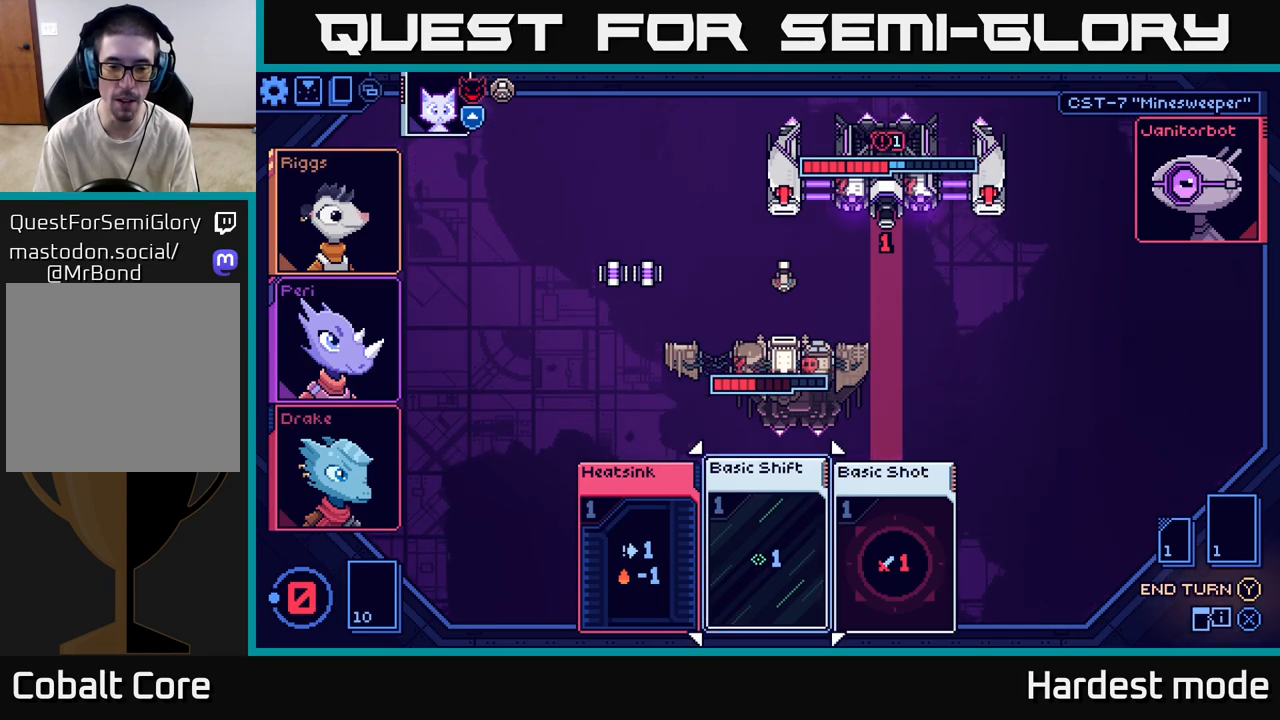
{"buttons": [], "left_stick": "right", "right_stick": "center", "events": [[100, "left_stick", "down"], [267, "left_stick", "center"], [350, "left_stick", "right"]]}
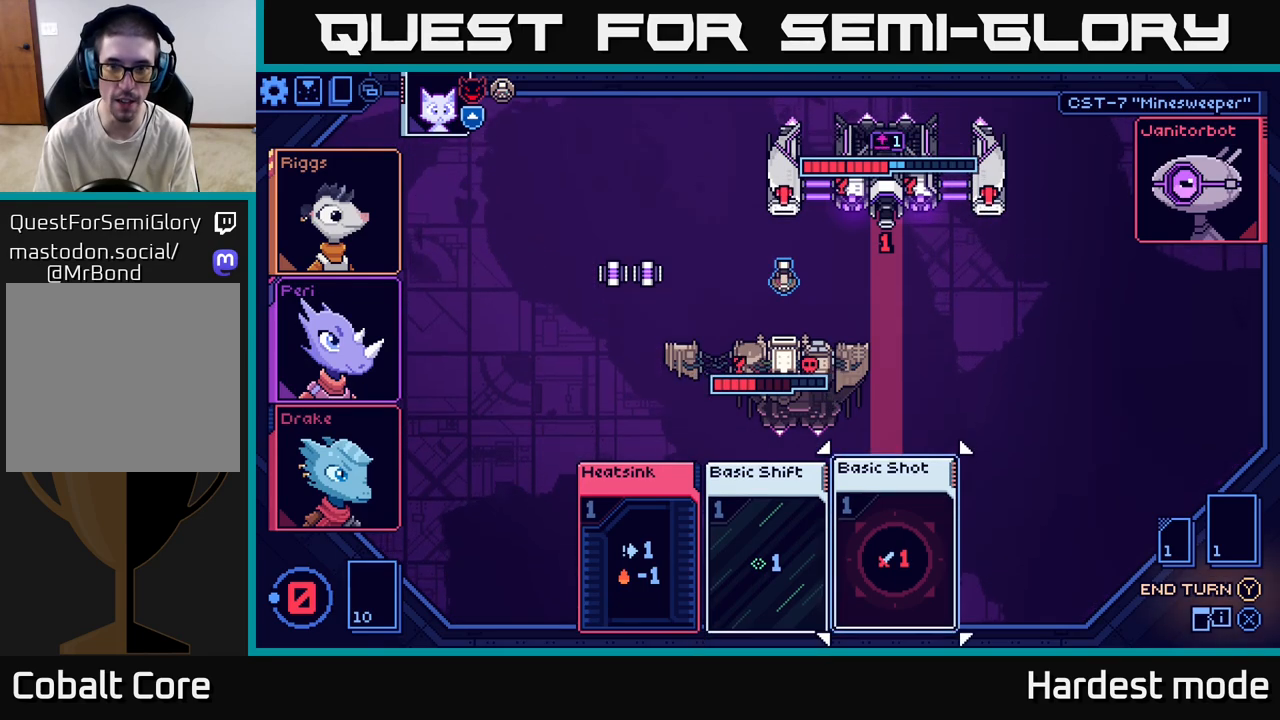
{"buttons": [], "left_stick": "center", "right_stick": "center", "events": [[17, "left_stick", "center"], [200, "left_stick", "right"], [350, "left_stick", "left"], [500, "left_stick", "center"]]}
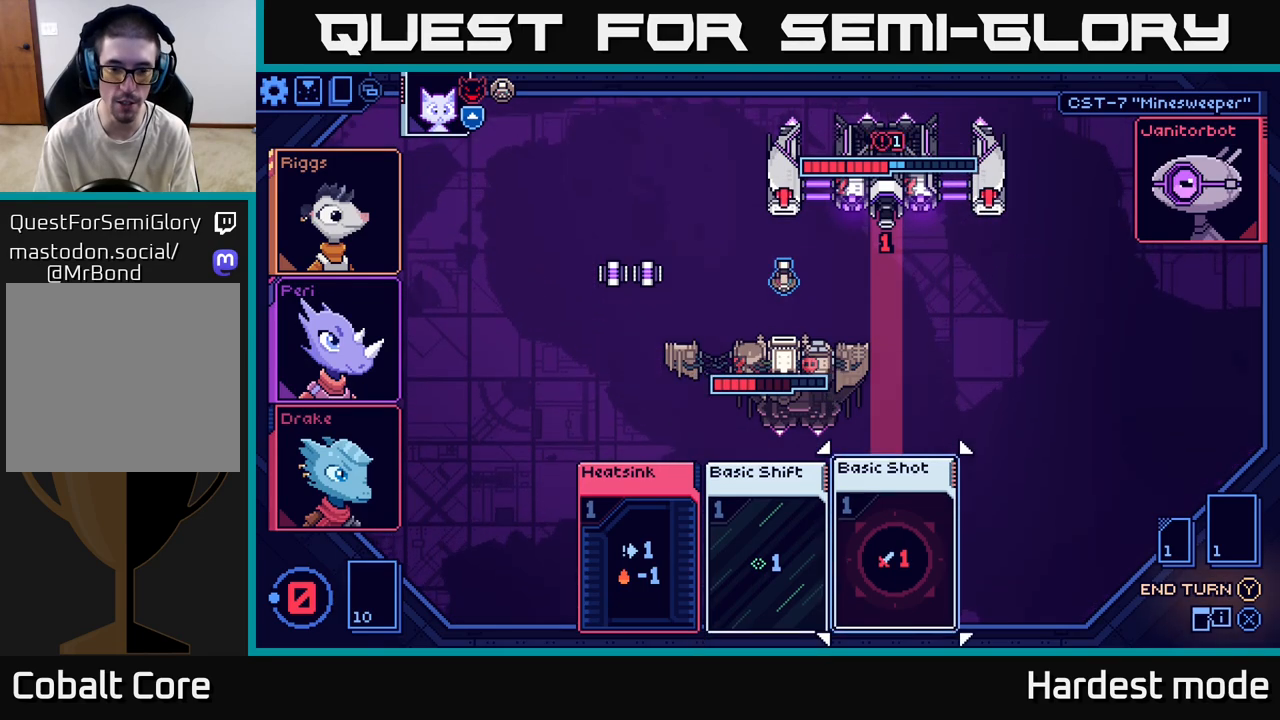
{"buttons": [], "left_stick": "center", "right_stick": "center", "events": [[200, "left_stick", "left"], [350, "left_stick", "center"]]}
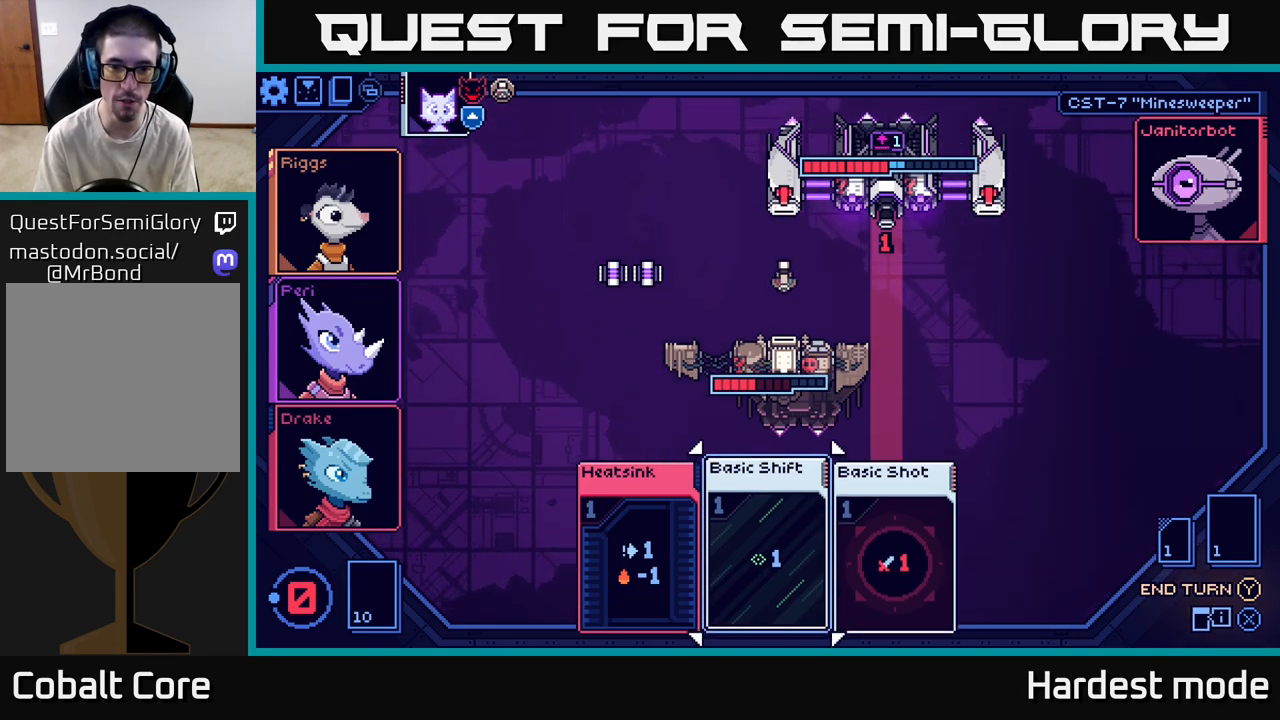
{"buttons": [], "left_stick": "center", "right_stick": "center", "events": [[267, "left_stick", "right"], [467, "left_stick", "center"]]}
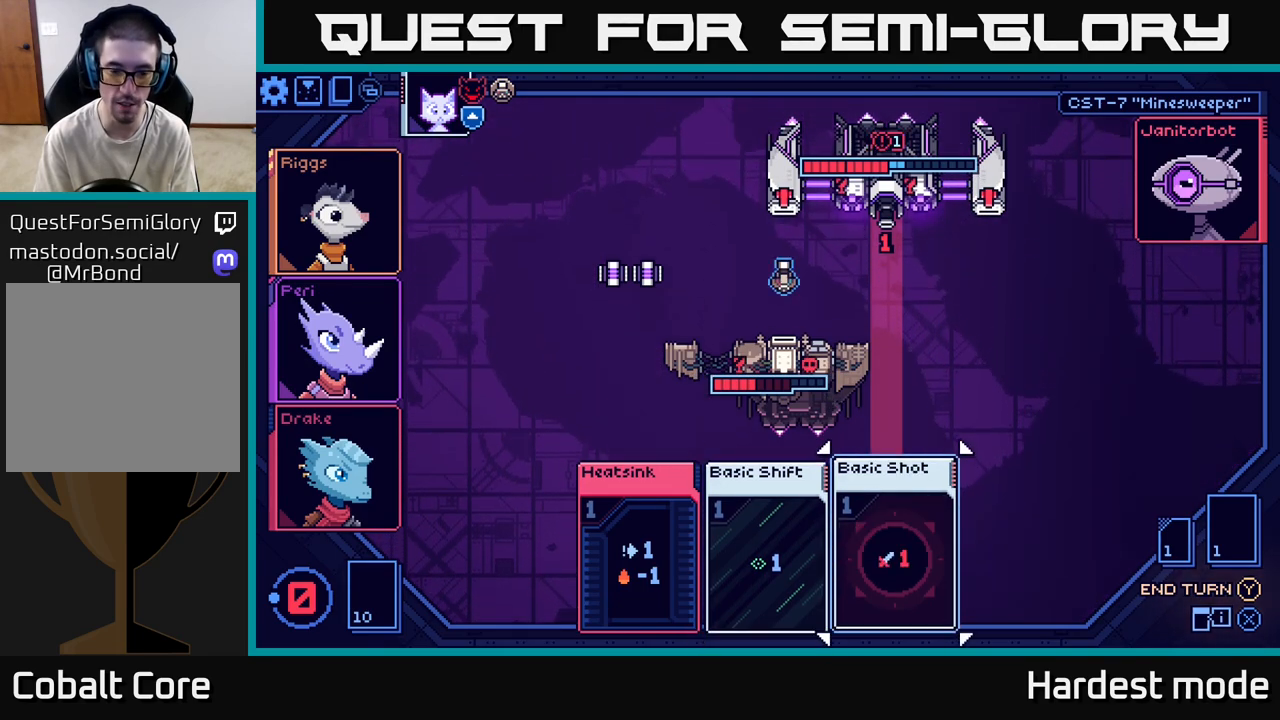
{"buttons": [], "left_stick": "center", "right_stick": "center", "events": [[50, "left_stick", "left"], [250, "left_stick", "center"]]}
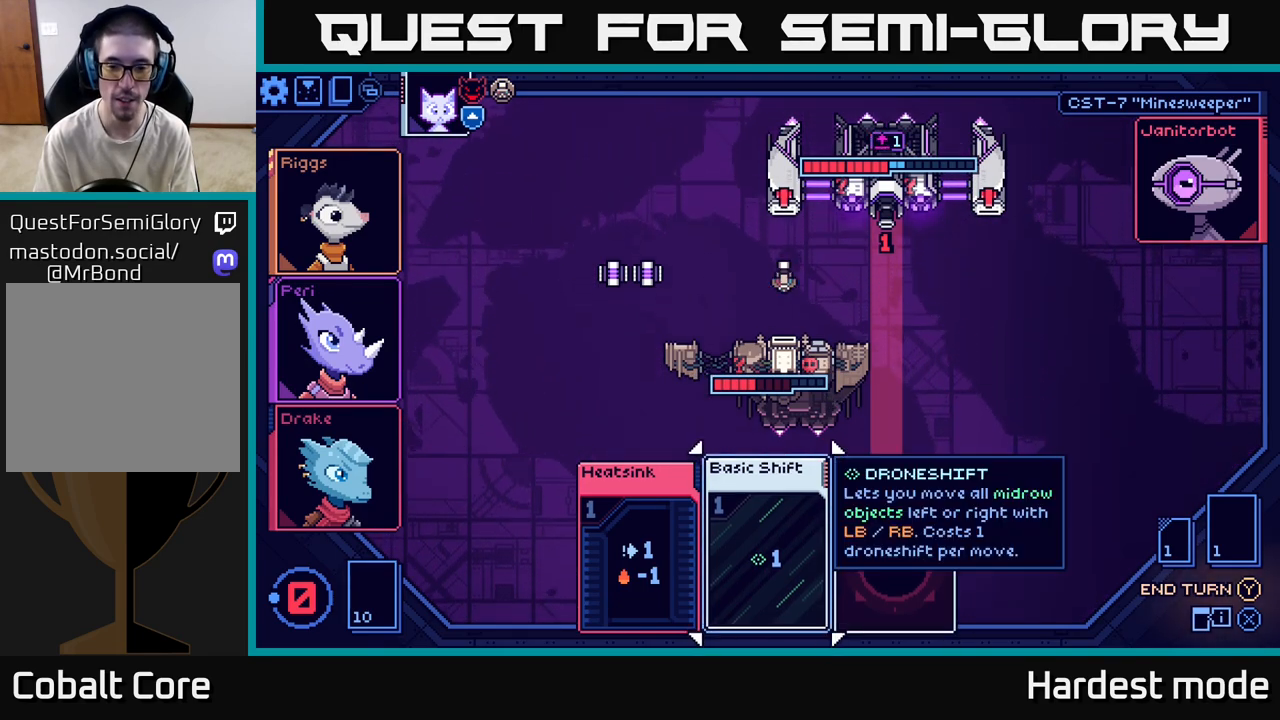
{"buttons": [], "left_stick": "left", "right_stick": "center", "events": [[467, "left_stick", "left"]]}
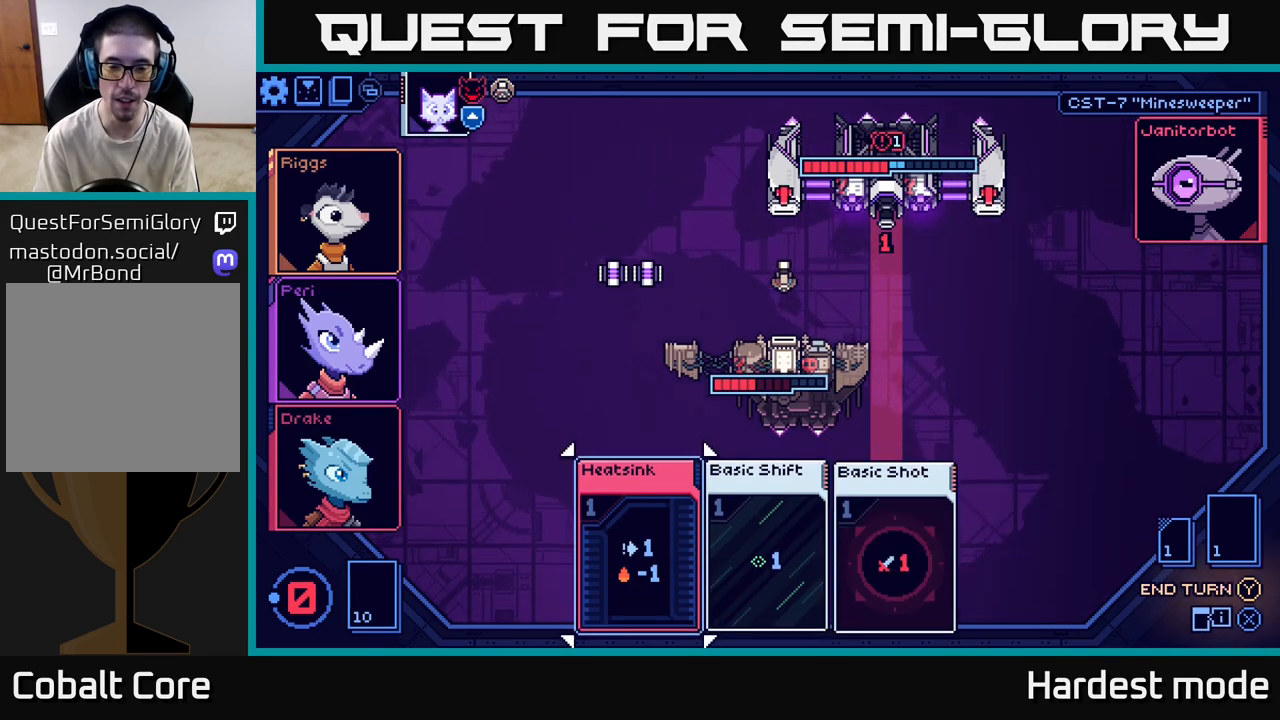
{"buttons": [], "left_stick": "center", "right_stick": "center", "events": [[133, "left_stick", "center"], [200, "left_stick", "right"], [417, "left_stick", "center"]]}
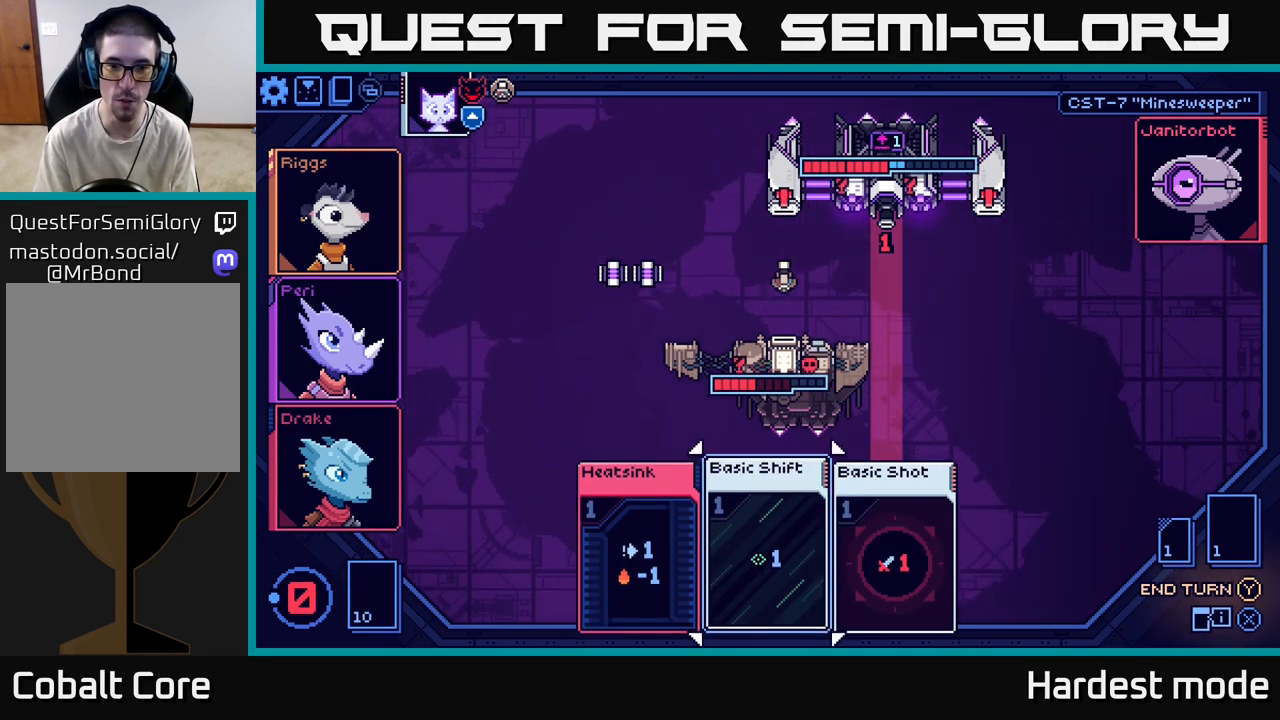
{"buttons": [], "left_stick": "center", "right_stick": "center", "events": []}
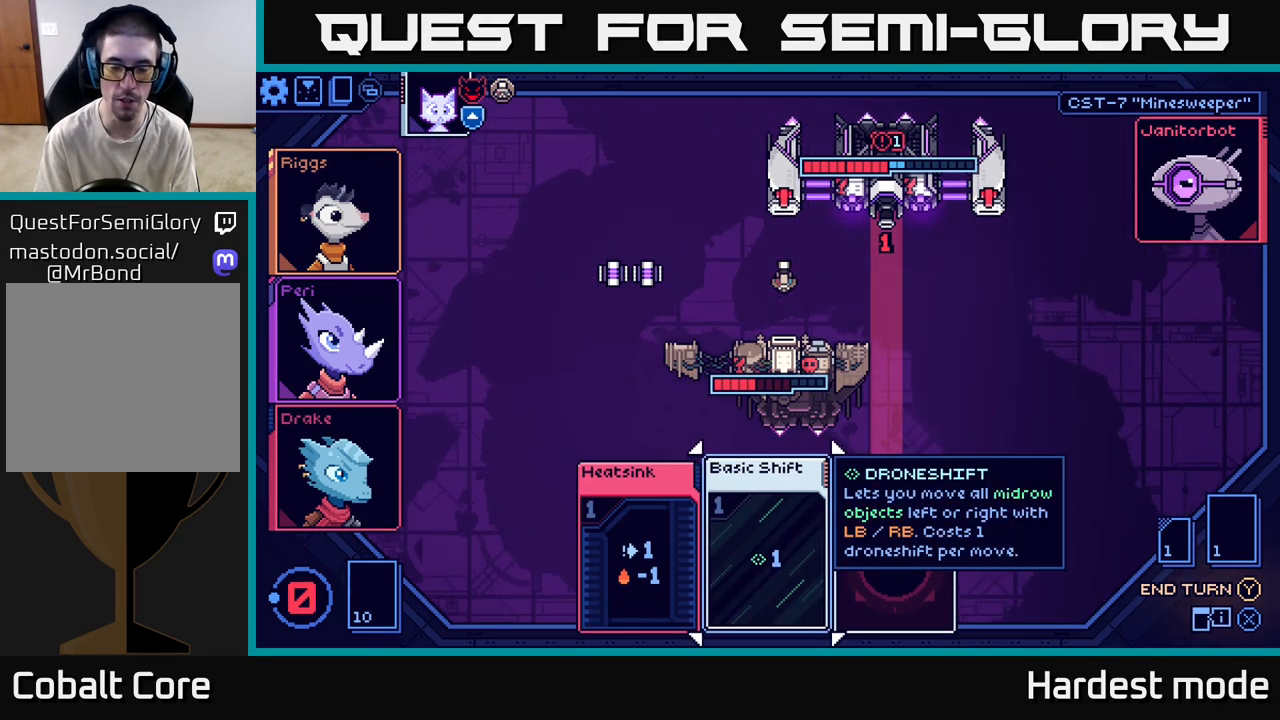
{"buttons": [], "left_stick": "center", "right_stick": "center", "events": [[100, "Y", "down"], [183, "Y", "up"]]}
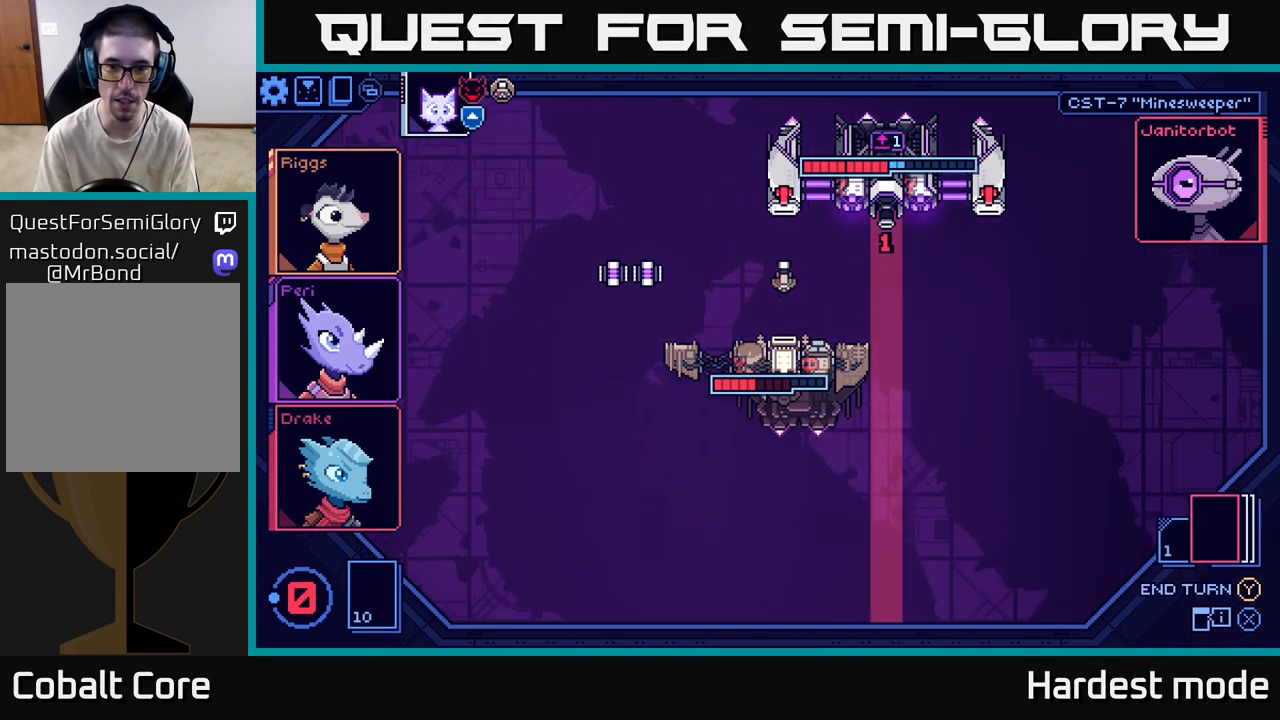
{"buttons": [], "left_stick": "center", "right_stick": "center", "events": []}